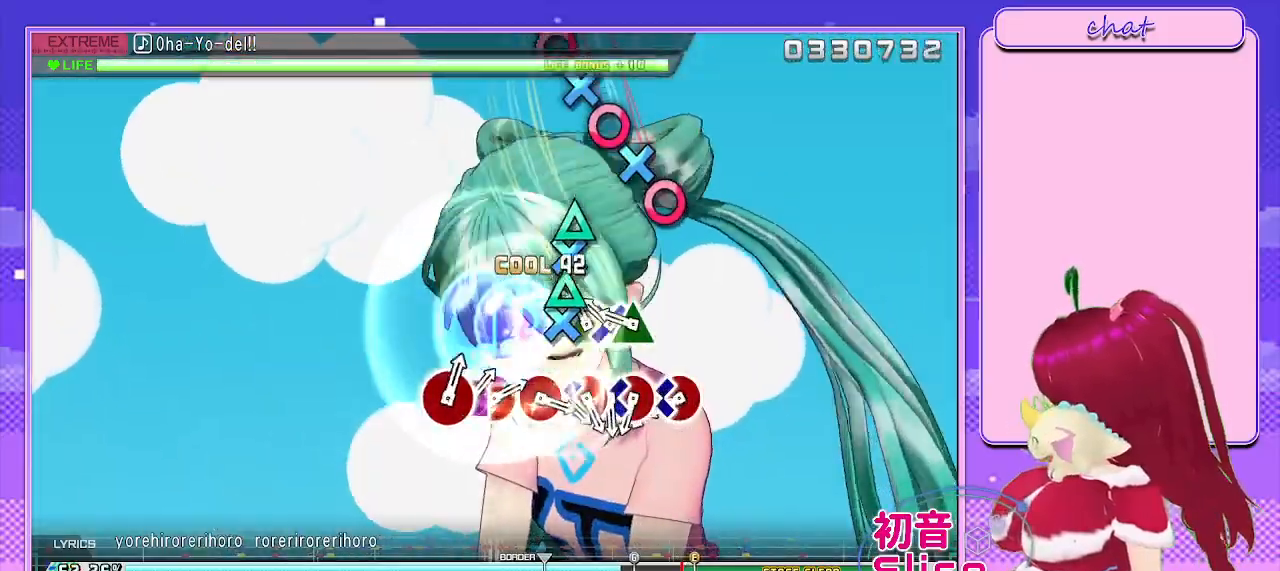
Gameplay with a controller (PlayStation layout); each line is a JSON object with the inputs held at the frame after it. "events" lists button and stick changes between this image and that frame as [ms after this image, input, new state], when the widget could be followed in between.
{"buttons": [], "left_stick": "center", "right_stick": "center", "events": [[50, "DPAD_DOWN", "down"], [83, "TRIANGLE", "up"], [150, "TRIANGLE", "down"], [167, "DPAD_DOWN", "up"], [267, "DPAD_DOWN", "down"], [300, "TRIANGLE", "up"], [350, "TRIANGLE", "down"], [400, "DPAD_DOWN", "up"], [483, "TRIANGLE", "up"]]}
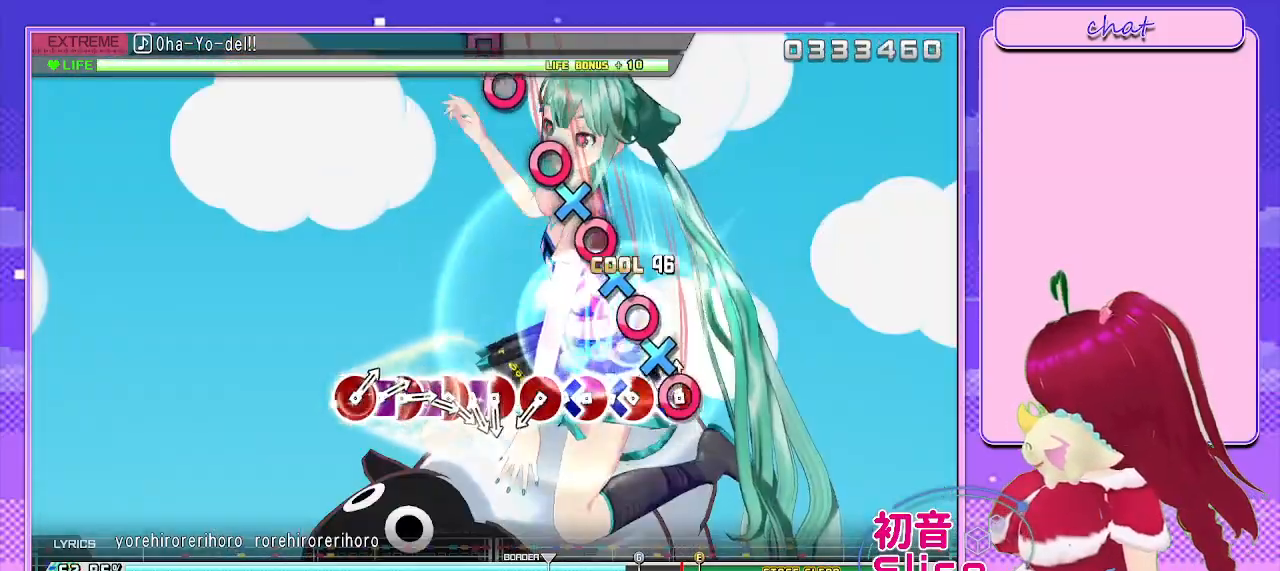
{"buttons": ["CIRCLE"], "left_stick": "center", "right_stick": "center", "events": [[50, "CIRCLE", "down"], [150, "DPAD_DOWN", "down"], [200, "CIRCLE", "up"], [267, "CIRCLE", "down"], [283, "DPAD_DOWN", "up"], [383, "DPAD_DOWN", "down"], [417, "CIRCLE", "up"], [483, "CIRCLE", "down"], [483, "DPAD_DOWN", "up"]]}
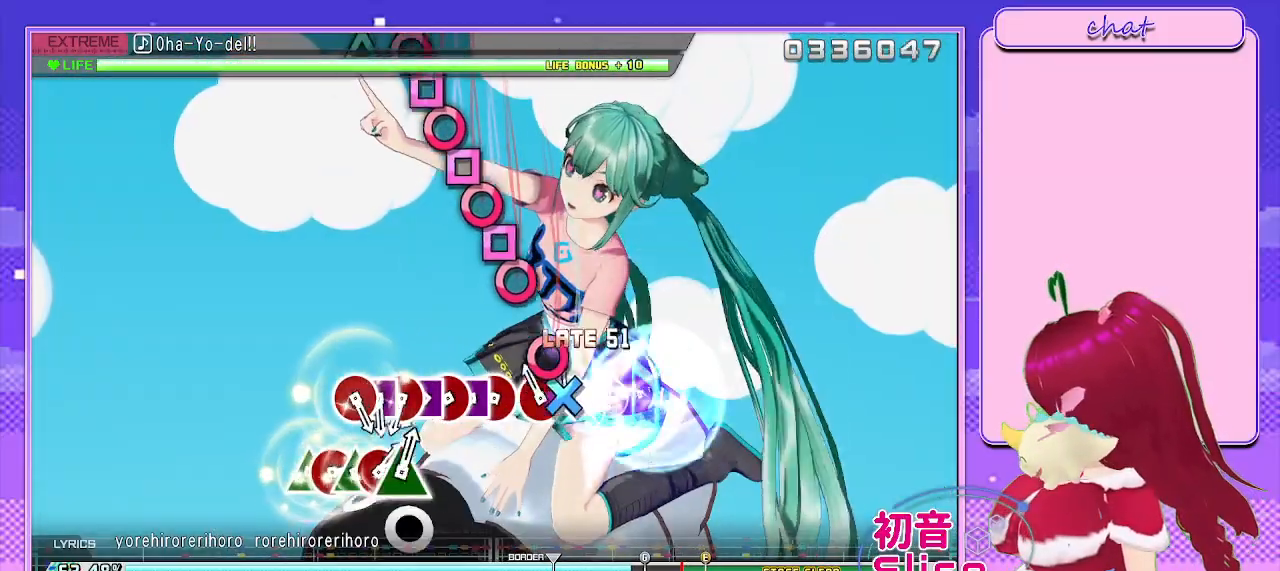
{"buttons": ["CIRCLE", "DPAD_LEFT"], "left_stick": "center", "right_stick": "center", "events": [[83, "DPAD_DOWN", "down"], [117, "CIRCLE", "up"], [233, "DPAD_DOWN", "up"], [267, "CIRCLE", "down"], [383, "CIRCLE", "up"], [400, "DPAD_LEFT", "down"], [467, "CIRCLE", "down"]]}
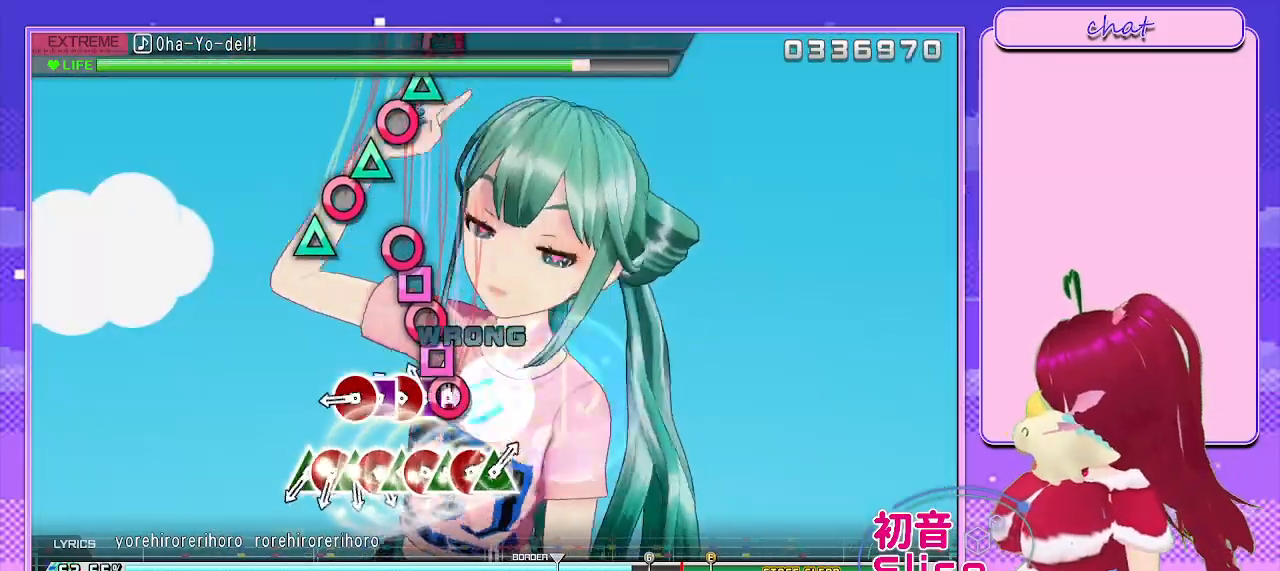
{"buttons": ["CIRCLE"], "left_stick": "center", "right_stick": "center", "events": [[50, "DPAD_LEFT", "up"], [133, "DPAD_LEFT", "down"], [150, "CIRCLE", "up"], [200, "CIRCLE", "down"], [267, "DPAD_LEFT", "up"], [333, "CIRCLE", "up"], [350, "DPAD_LEFT", "down"], [400, "CIRCLE", "down"], [500, "DPAD_LEFT", "up"]]}
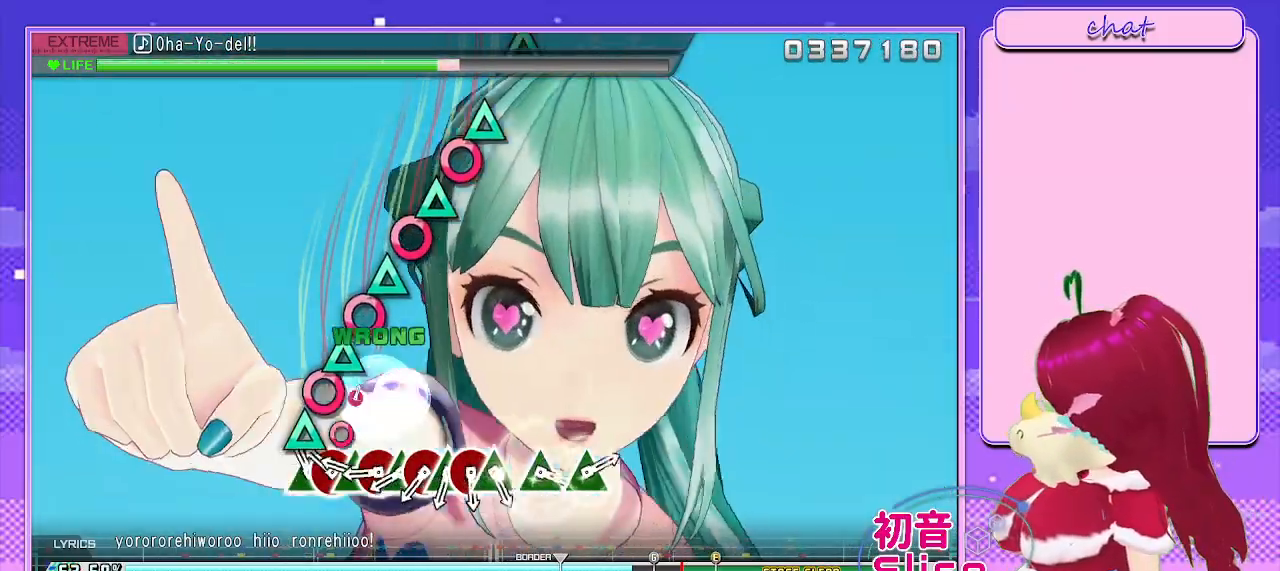
{"buttons": ["DPAD_RIGHT"], "left_stick": "center", "right_stick": "center", "events": [[33, "CIRCLE", "up"], [133, "TRIANGLE", "down"], [217, "DPAD_RIGHT", "down"], [267, "DPAD_UP", "down"], [283, "TRIANGLE", "up"], [300, "DPAD_UP", "up"], [350, "TRIANGLE", "down"], [367, "DPAD_RIGHT", "up"], [467, "DPAD_RIGHT", "down"], [500, "TRIANGLE", "up"]]}
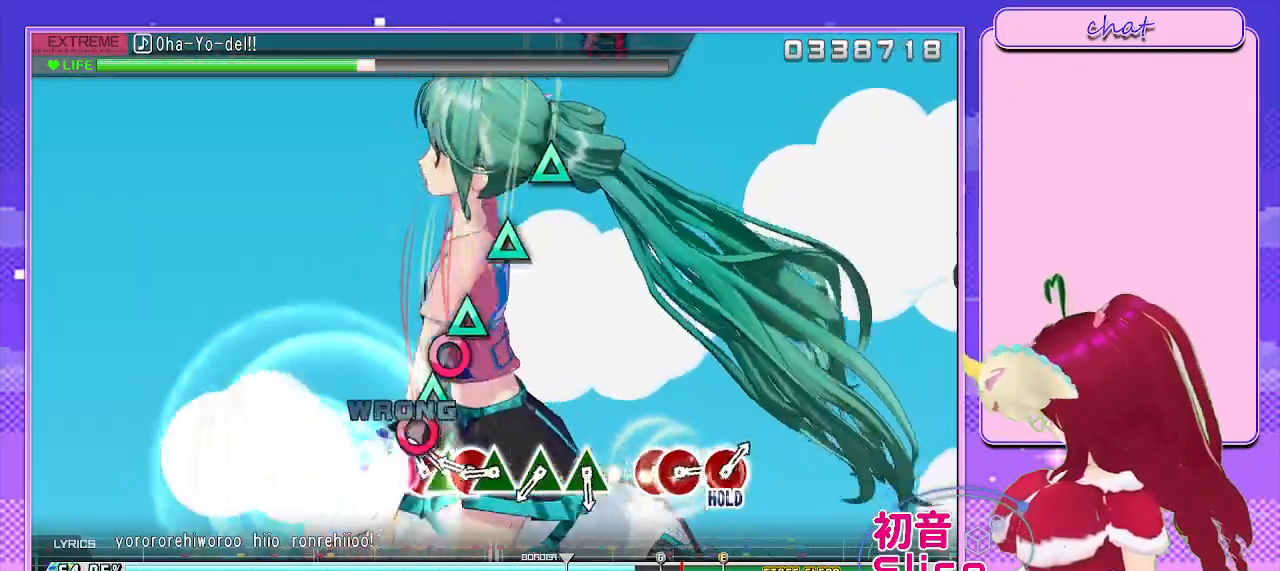
{"buttons": ["DPAD_RIGHT"], "left_stick": "center", "right_stick": "center", "events": [[67, "TRIANGLE", "down"], [100, "DPAD_RIGHT", "up"], [183, "DPAD_RIGHT", "down"], [217, "TRIANGLE", "up"], [283, "DPAD_RIGHT", "up"], [283, "TRIANGLE", "down"], [383, "DPAD_RIGHT", "down"], [450, "TRIANGLE", "up"]]}
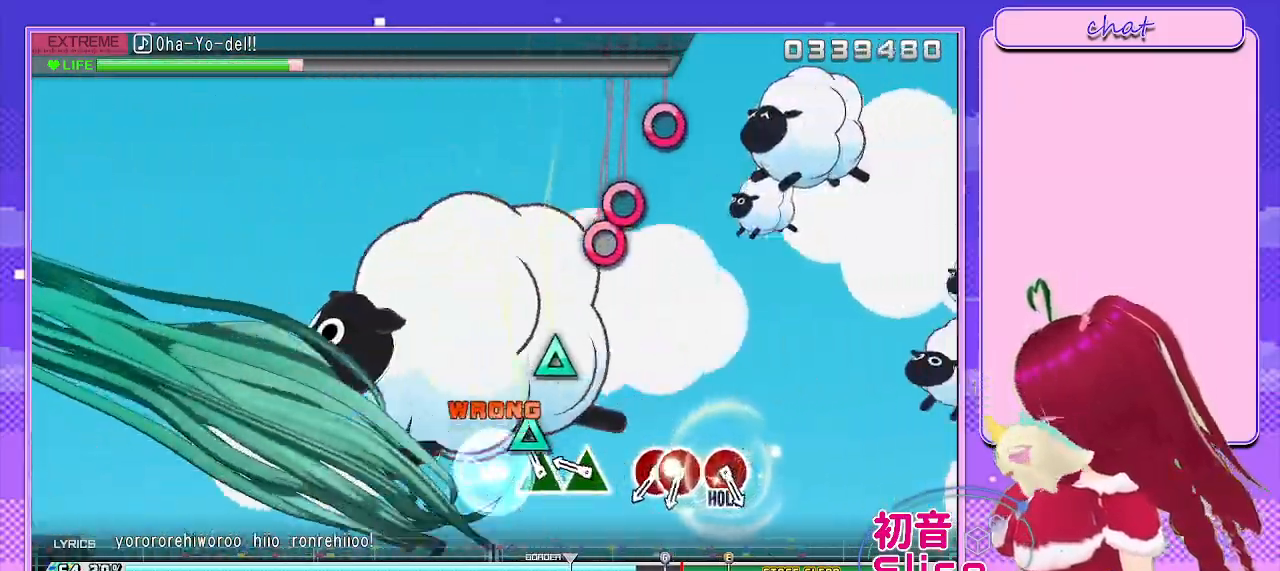
{"buttons": [], "left_stick": "center", "right_stick": "center", "events": [[17, "DPAD_RIGHT", "up"], [33, "TRIANGLE", "down"], [150, "TRIANGLE", "up"], [267, "TRIANGLE", "down"], [383, "TRIANGLE", "up"]]}
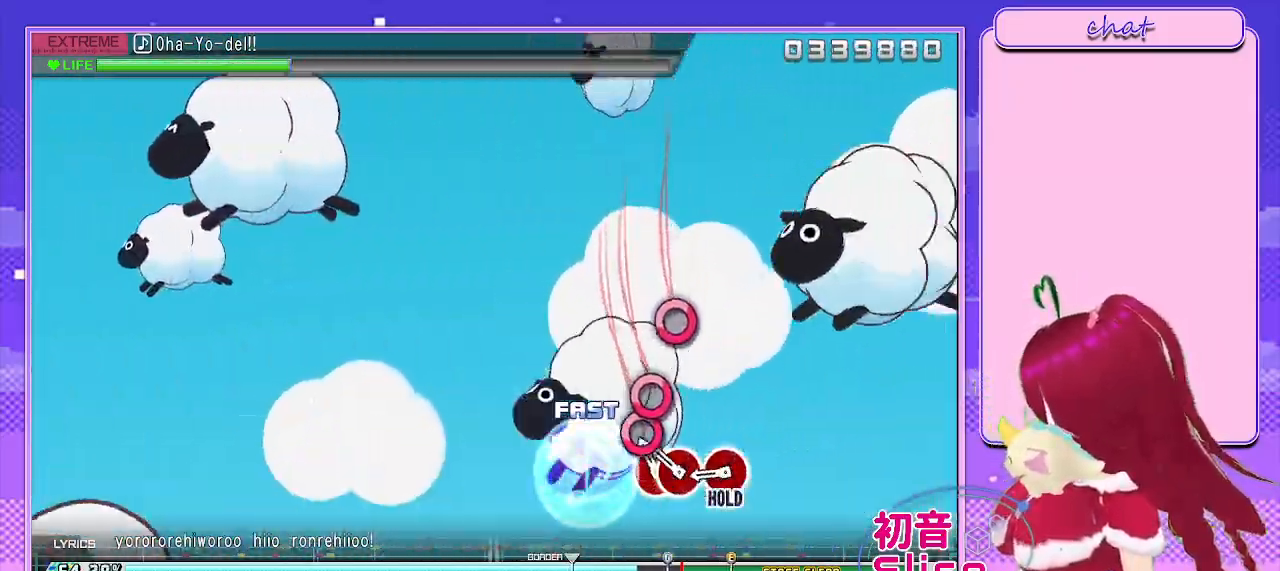
{"buttons": ["CIRCLE"], "left_stick": "center", "right_stick": "center", "events": [[50, "CIRCLE", "down"], [183, "DPAD_RIGHT", "down"], [233, "CIRCLE", "up"], [350, "CIRCLE", "down"], [367, "DPAD_RIGHT", "up"]]}
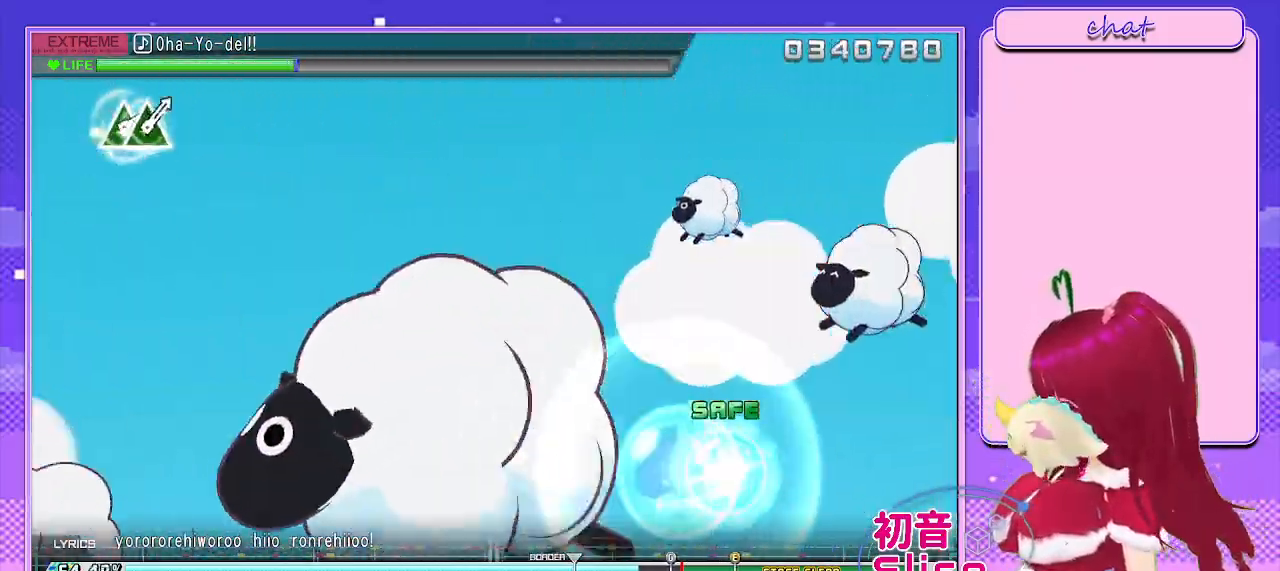
{"buttons": ["L2"], "left_stick": "center", "right_stick": "center", "events": [[50, "L2", "down"], [217, "CIRCLE", "up"]]}
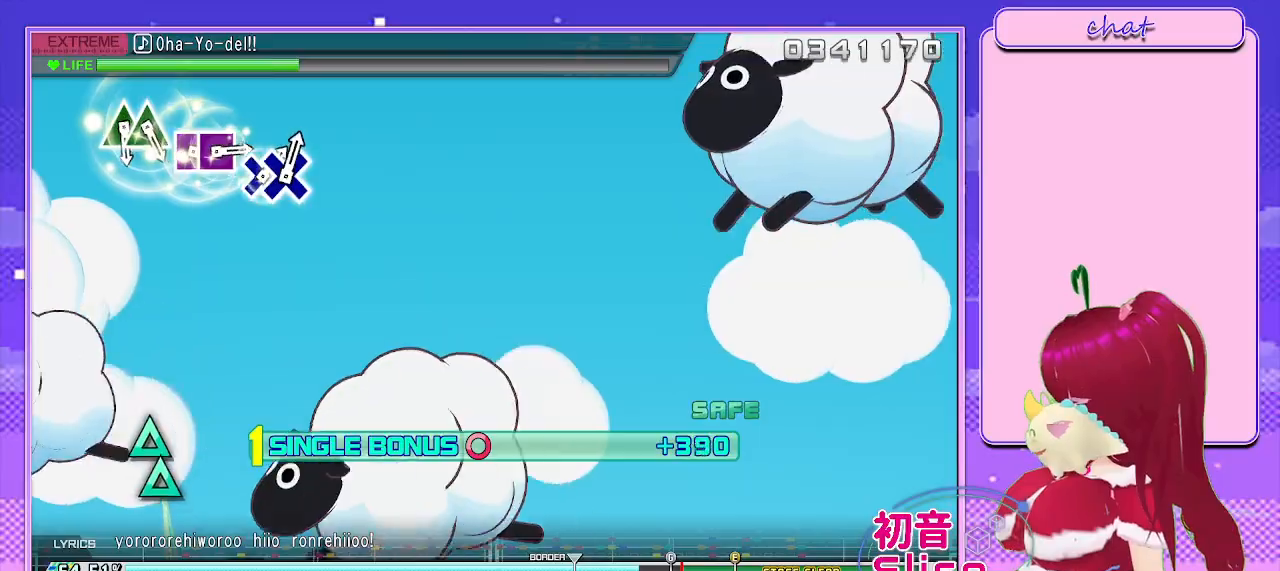
{"buttons": ["L2"], "left_stick": "center", "right_stick": "center", "events": []}
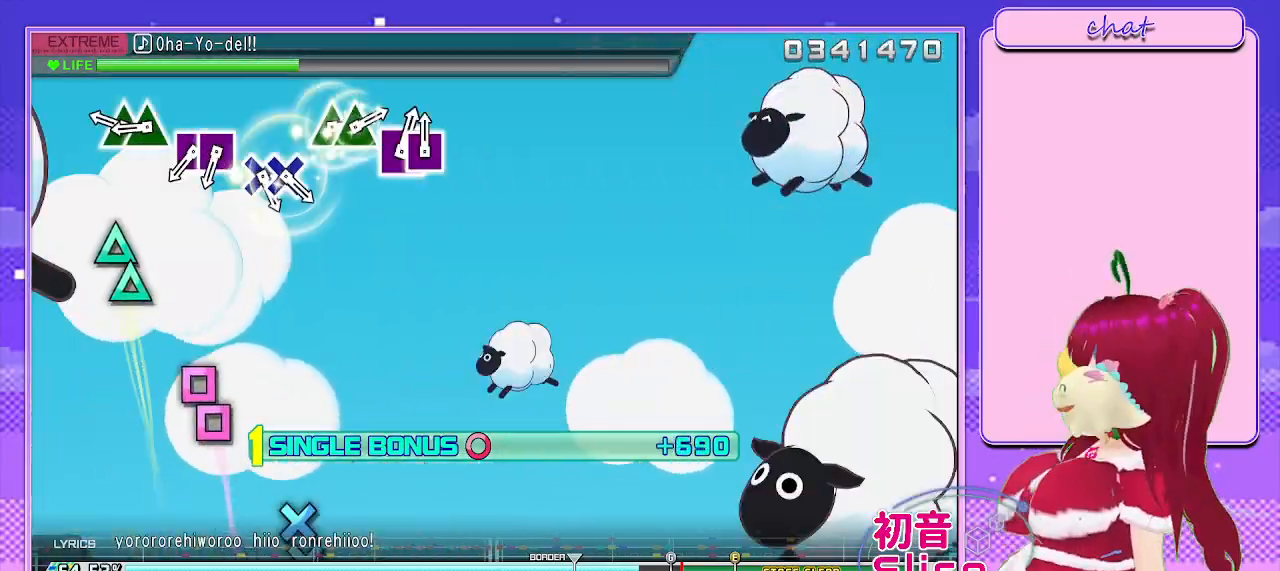
{"buttons": ["L2", "DPAD_UP"], "left_stick": "center", "right_stick": "center", "events": [[317, "TRIANGLE", "down"], [433, "DPAD_UP", "down"], [483, "TRIANGLE", "up"]]}
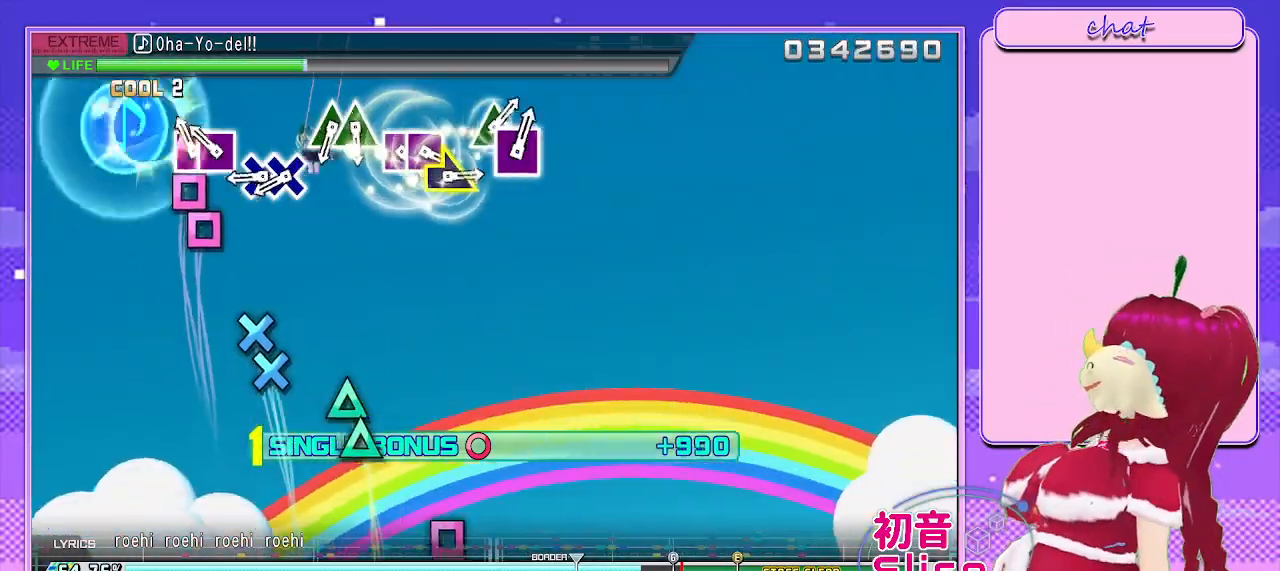
{"buttons": ["CROSS", "L2", "DPAD_DOWN"], "left_stick": "center", "right_stick": "center", "events": [[50, "DPAD_UP", "up"], [133, "SQUARE", "down"], [217, "DPAD_LEFT", "down"], [283, "SQUARE", "up"], [350, "DPAD_LEFT", "up"], [400, "CROSS", "down"], [500, "DPAD_DOWN", "down"]]}
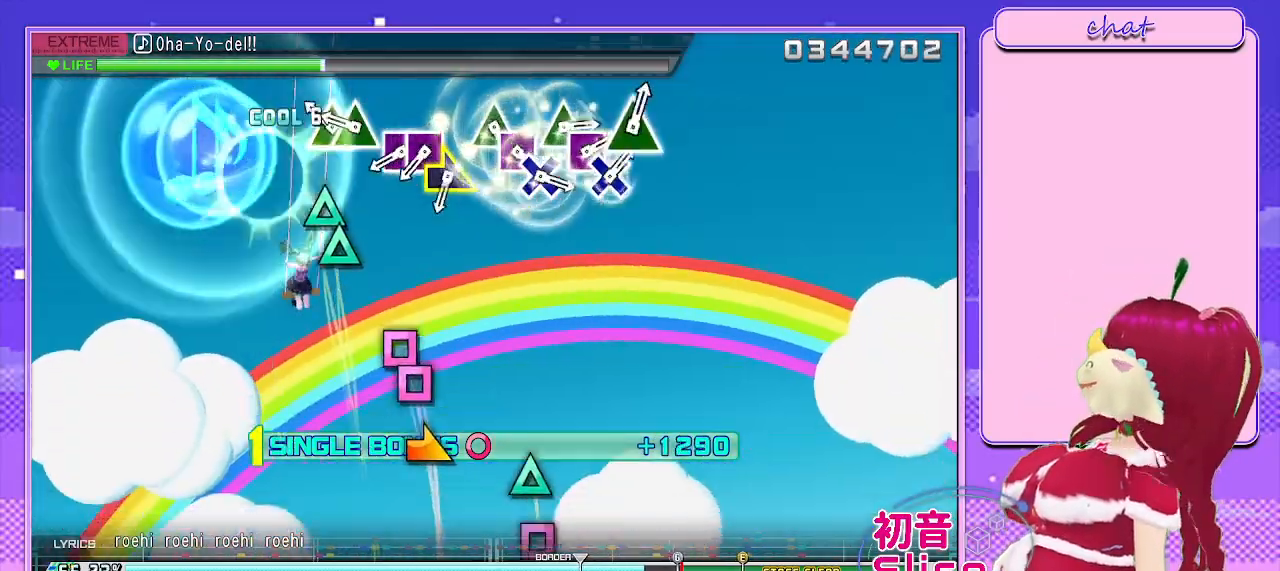
{"buttons": ["SQUARE", "L2"], "left_stick": "center", "right_stick": "center", "events": [[33, "CROSS", "up"], [117, "DPAD_DOWN", "up"], [200, "TRIANGLE", "down"], [283, "DPAD_LEFT", "down"], [333, "TRIANGLE", "up"], [417, "DPAD_LEFT", "up"], [467, "SQUARE", "down"]]}
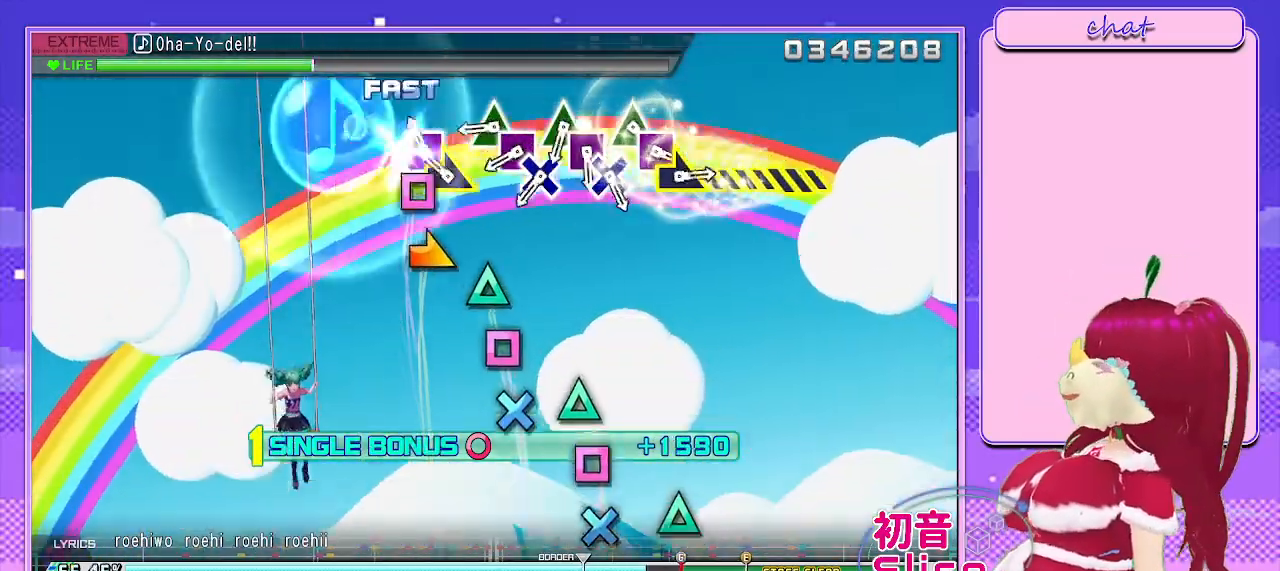
{"buttons": ["TRIANGLE"], "left_stick": "center", "right_stick": "center", "events": [[67, "DPAD_LEFT", "down"], [150, "SQUARE", "up"], [167, "DPAD_LEFT", "up"], [250, "L2", "up"], [267, "left_stick", "right"], [383, "TRIANGLE", "down"], [400, "left_stick", "center"]]}
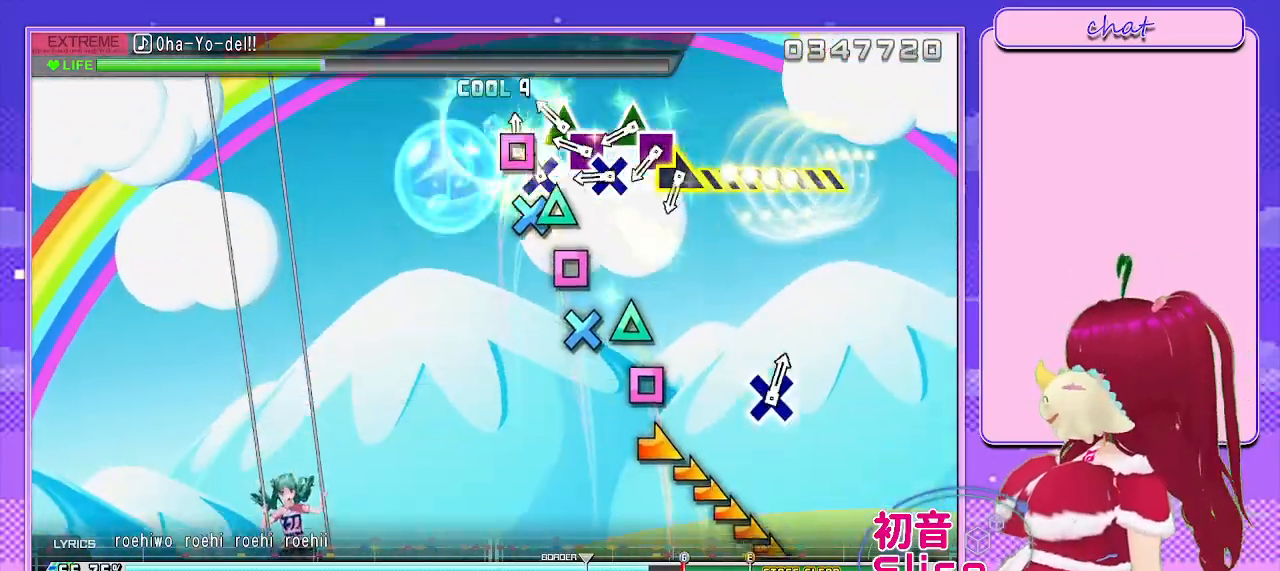
{"buttons": ["CROSS", "DPAD_LEFT"], "left_stick": "center", "right_stick": "center", "events": [[33, "DPAD_LEFT", "down"], [50, "TRIANGLE", "up"], [100, "CROSS", "down"], [167, "DPAD_LEFT", "up"], [217, "CROSS", "up"], [250, "DPAD_DOWN", "down"], [300, "TRIANGLE", "down"], [350, "DPAD_DOWN", "up"], [433, "TRIANGLE", "up"], [467, "DPAD_LEFT", "down"], [500, "CROSS", "down"]]}
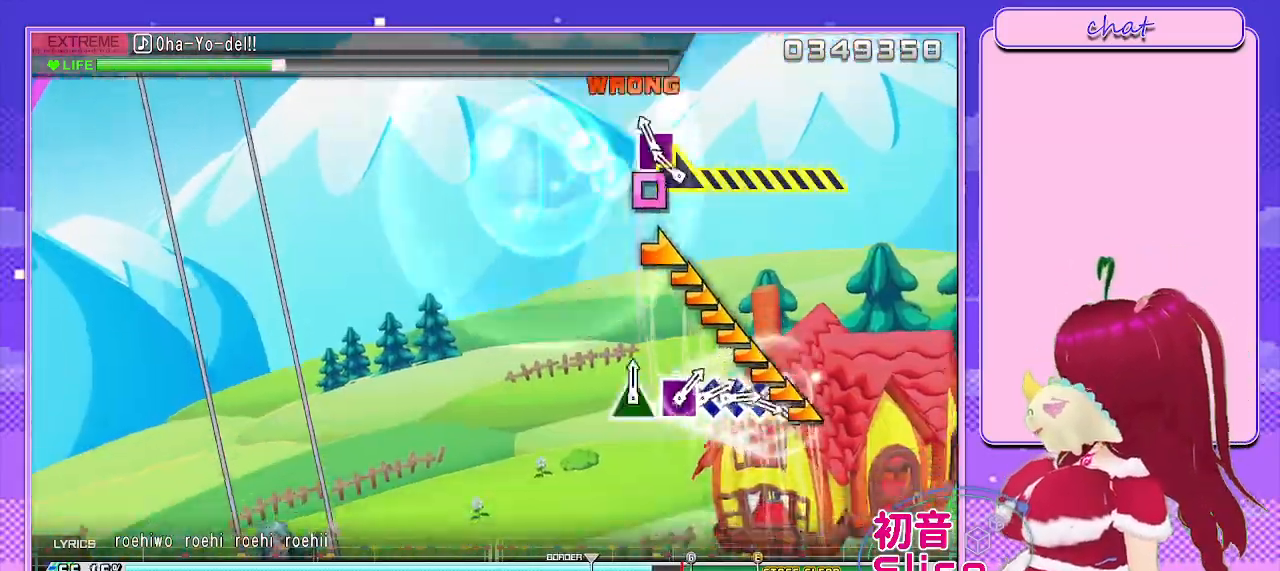
{"buttons": [], "left_stick": "right", "right_stick": "center", "events": [[83, "CROSS", "up"], [83, "DPAD_LEFT", "up"], [183, "TRIANGLE", "down"], [233, "left_stick", "right"], [400, "TRIANGLE", "up"]]}
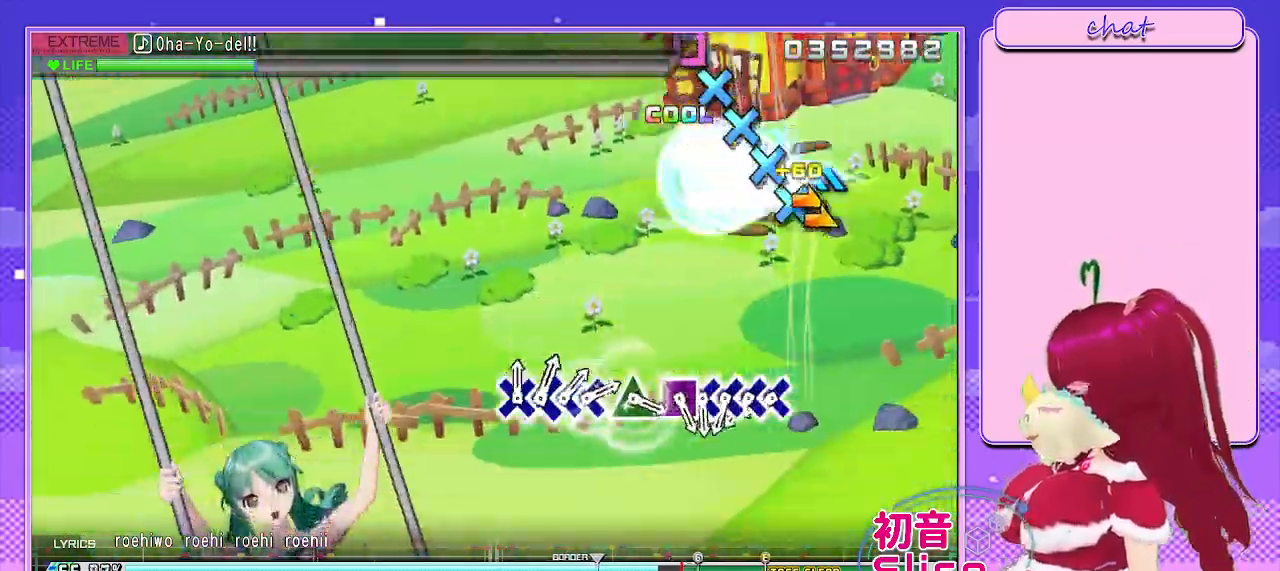
{"buttons": ["CROSS"], "left_stick": "center", "right_stick": "center", "events": [[233, "left_stick", "center"], [500, "CROSS", "down"]]}
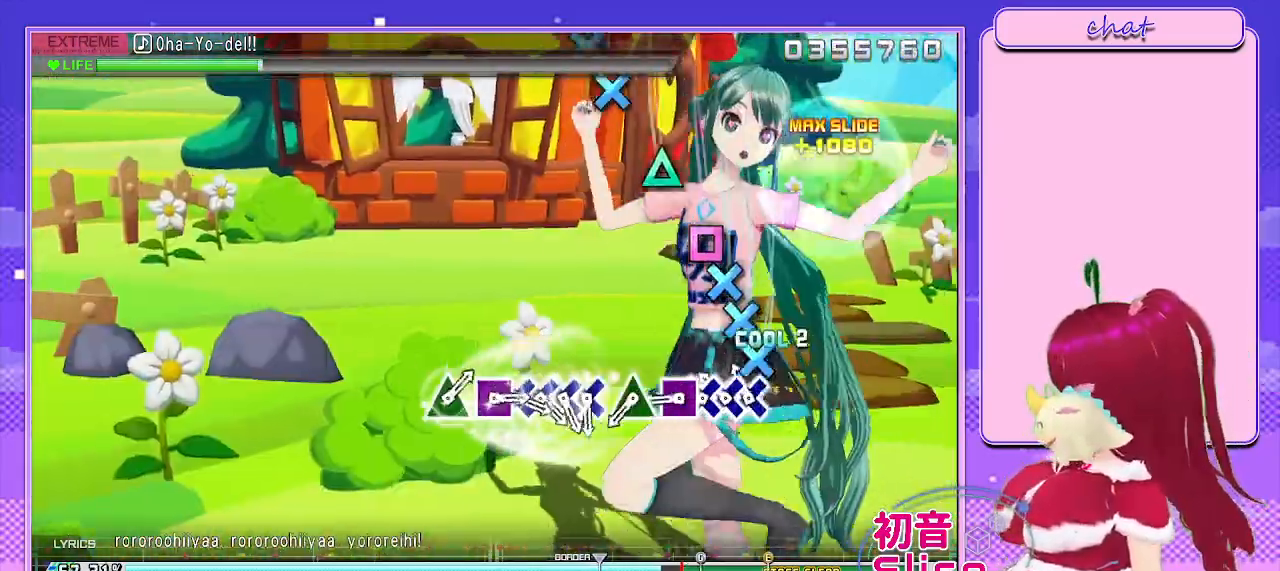
{"buttons": [], "left_stick": "center", "right_stick": "center", "events": [[83, "DPAD_DOWN", "down"], [117, "CROSS", "up"], [183, "CROSS", "down"], [183, "DPAD_DOWN", "up"], [283, "CROSS", "up"], [283, "DPAD_DOWN", "down"], [383, "DPAD_DOWN", "up"], [383, "SQUARE", "down"], [483, "SQUARE", "up"]]}
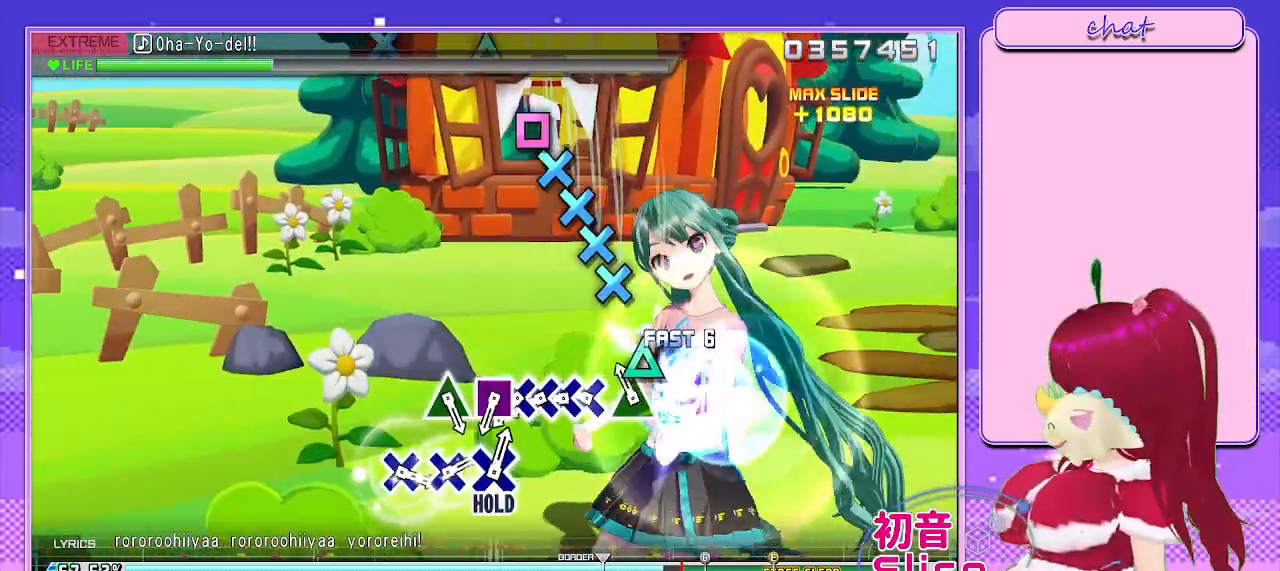
{"buttons": [], "left_stick": "center", "right_stick": "center", "events": [[117, "TRIANGLE", "down"], [233, "TRIANGLE", "up"], [317, "CROSS", "down"], [383, "DPAD_DOWN", "down"], [433, "CROSS", "up"], [500, "DPAD_DOWN", "up"]]}
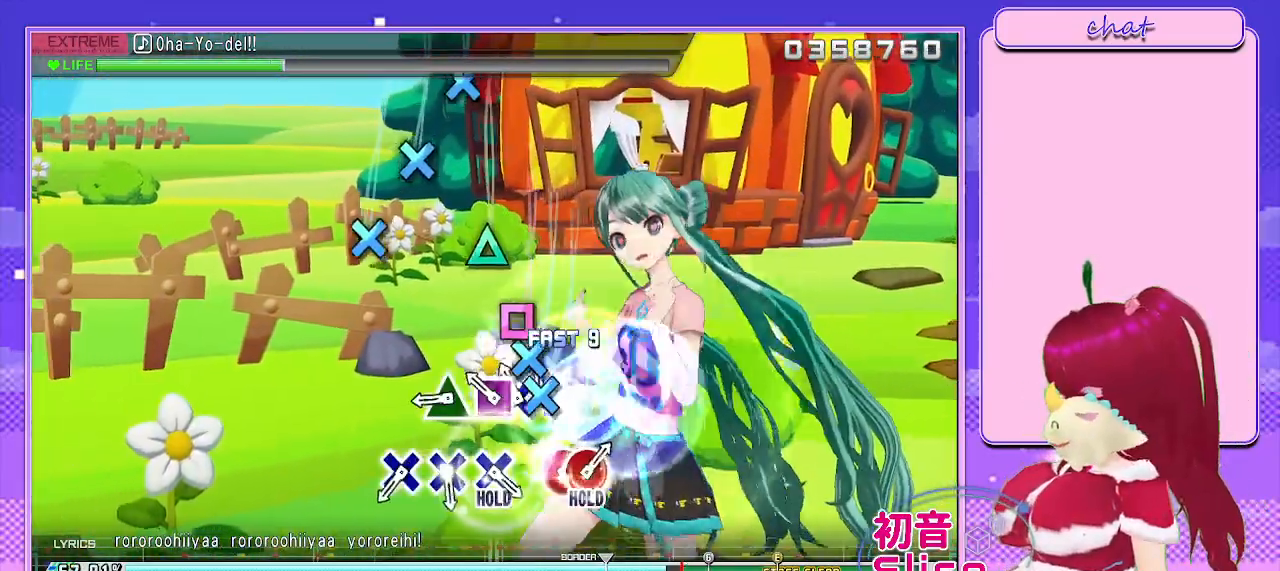
{"buttons": ["TRIANGLE"], "left_stick": "center", "right_stick": "center", "events": [[17, "CROSS", "down"], [100, "DPAD_DOWN", "down"], [117, "CROSS", "up"], [200, "DPAD_DOWN", "up"], [200, "SQUARE", "down"], [300, "SQUARE", "up"], [400, "TRIANGLE", "down"]]}
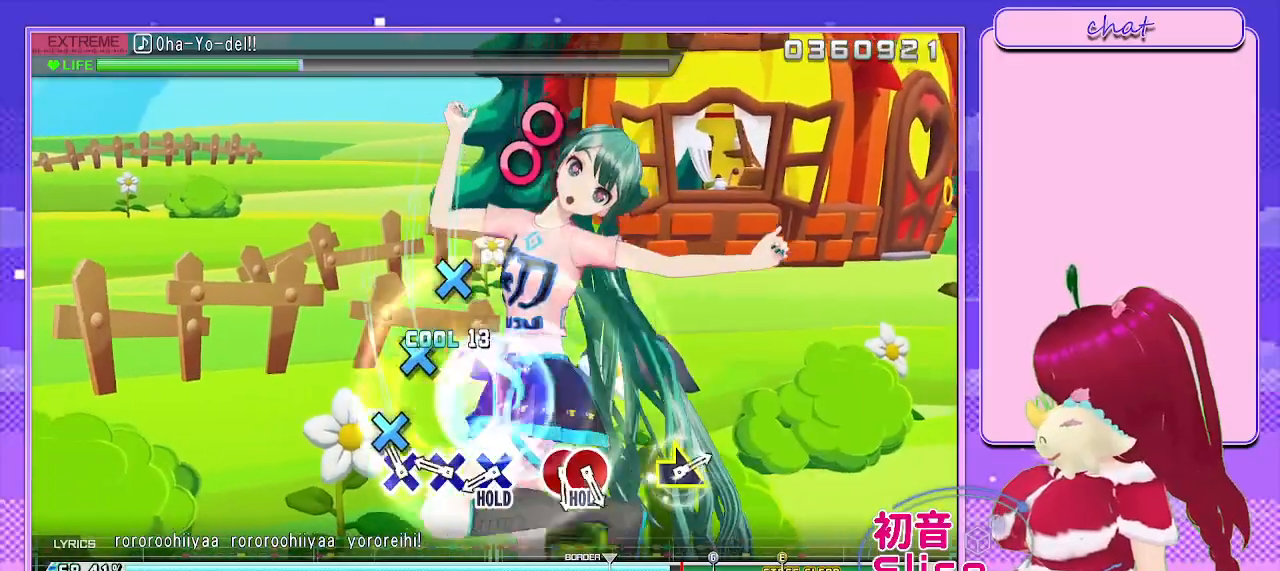
{"buttons": [], "left_stick": "center", "right_stick": "center", "events": [[17, "TRIANGLE", "up"], [133, "CROSS", "down"], [250, "CROSS", "up"], [317, "CROSS", "down"], [433, "CROSS", "up"]]}
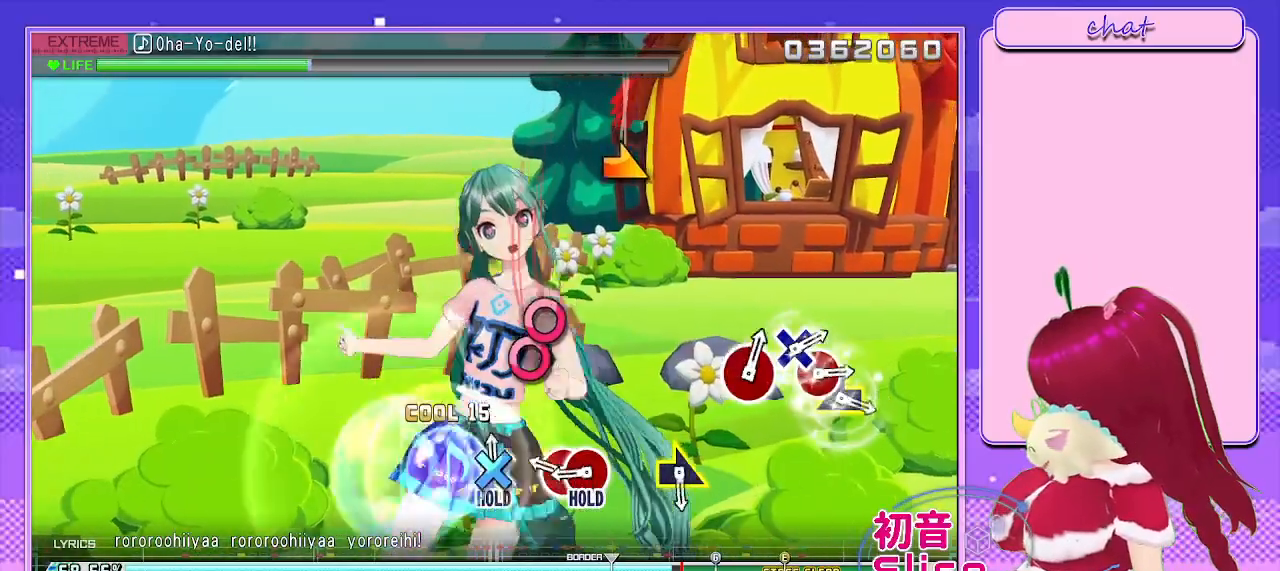
{"buttons": ["L2"], "left_stick": "center", "right_stick": "center", "events": [[17, "CROSS", "down"], [83, "L2", "down"], [167, "CROSS", "up"], [283, "CIRCLE", "down"], [450, "CIRCLE", "up"]]}
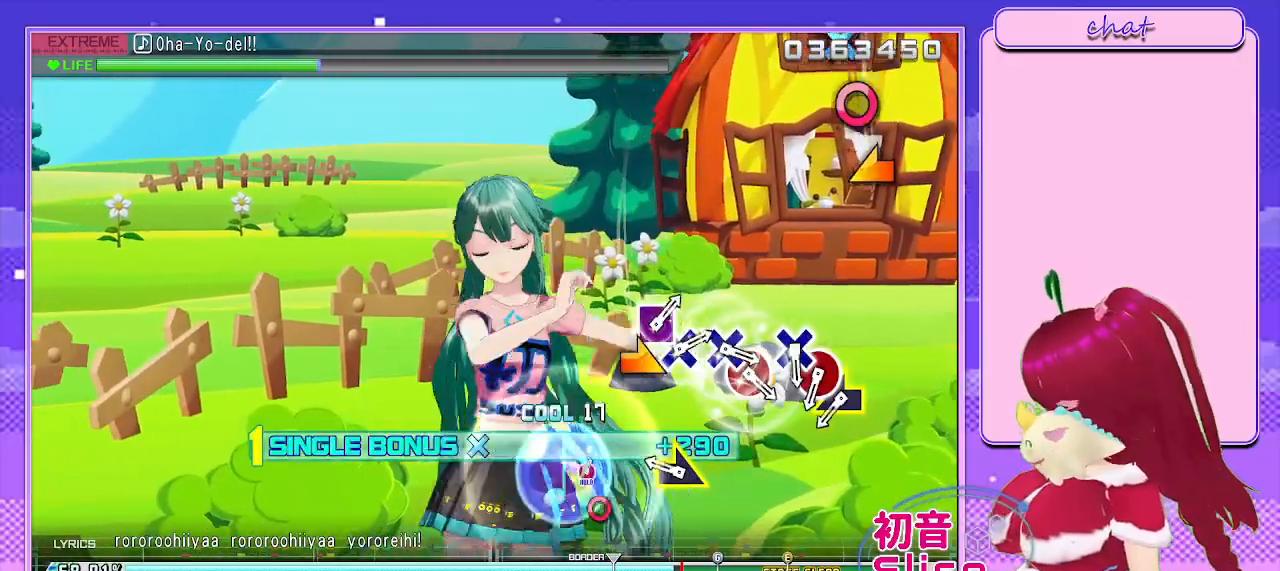
{"buttons": ["L2"], "left_stick": "down-left", "right_stick": "center", "events": [[17, "DPAD_RIGHT", "down"], [100, "DPAD_RIGHT", "up"], [100, "left_stick", "down-right"], [367, "left_stick", "center"], [483, "left_stick", "down-left"]]}
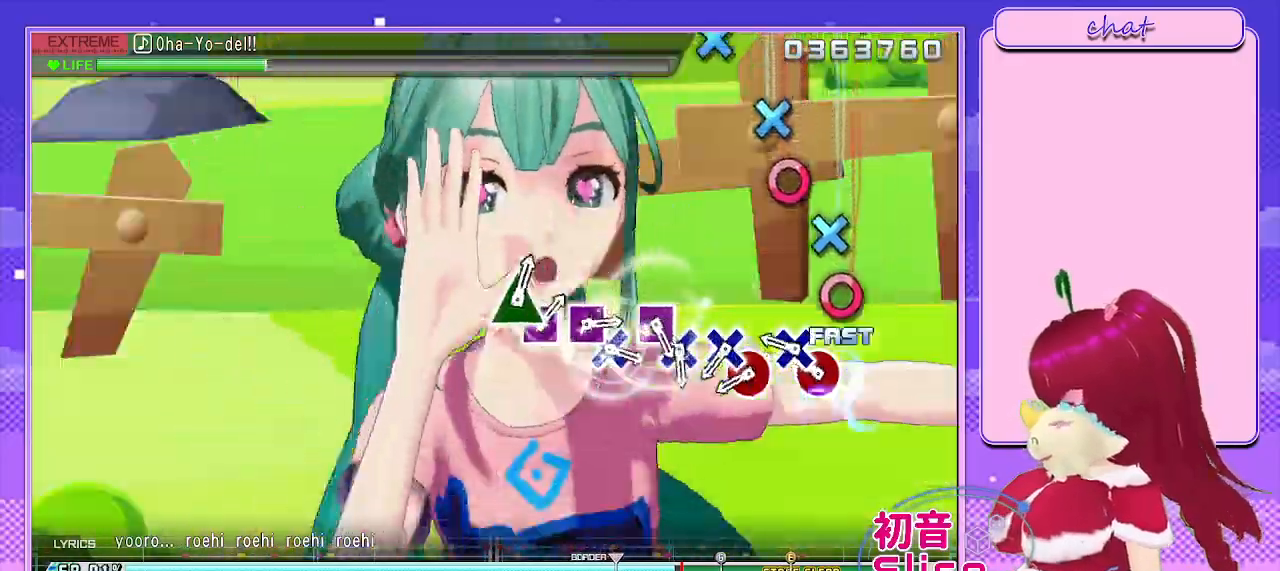
{"buttons": ["CIRCLE", "DPAD_DOWN"], "left_stick": "center", "right_stick": "center", "events": [[150, "left_stick", "center"], [200, "CIRCLE", "down"], [200, "L2", "up"], [350, "CIRCLE", "up"], [400, "CIRCLE", "down"], [500, "DPAD_DOWN", "down"]]}
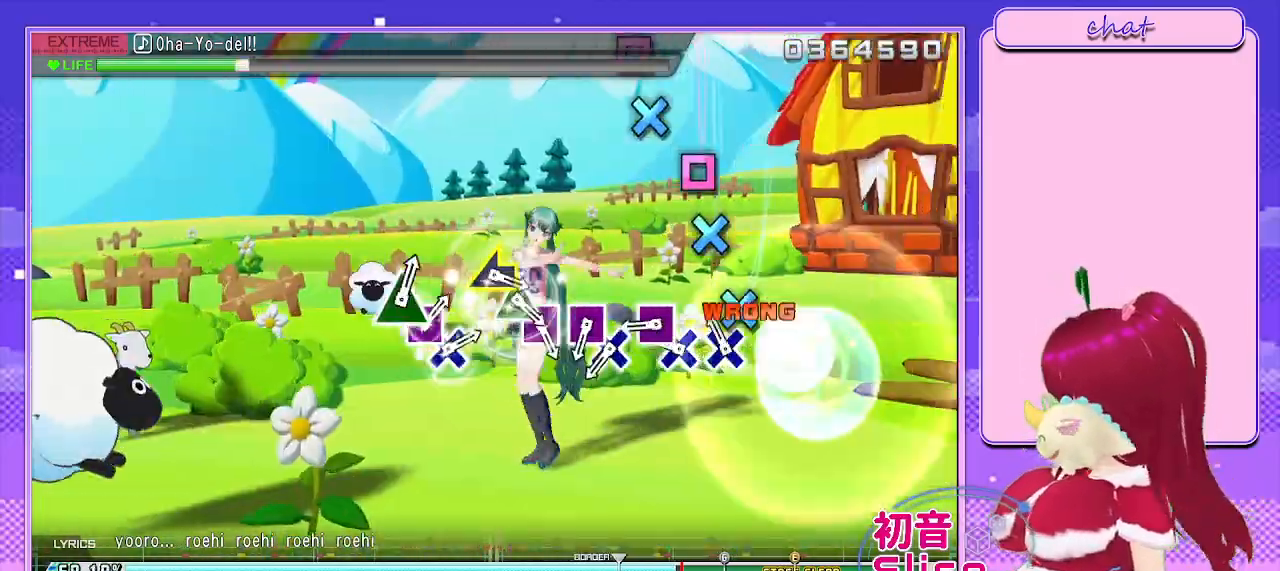
{"buttons": ["CROSS", "DPAD_LEFT"], "left_stick": "center", "right_stick": "center", "events": [[50, "CIRCLE", "up"], [133, "CIRCLE", "down"], [133, "DPAD_DOWN", "up"], [250, "DPAD_DOWN", "down"], [283, "CIRCLE", "up"], [367, "DPAD_DOWN", "up"], [383, "CROSS", "down"], [500, "DPAD_LEFT", "down"]]}
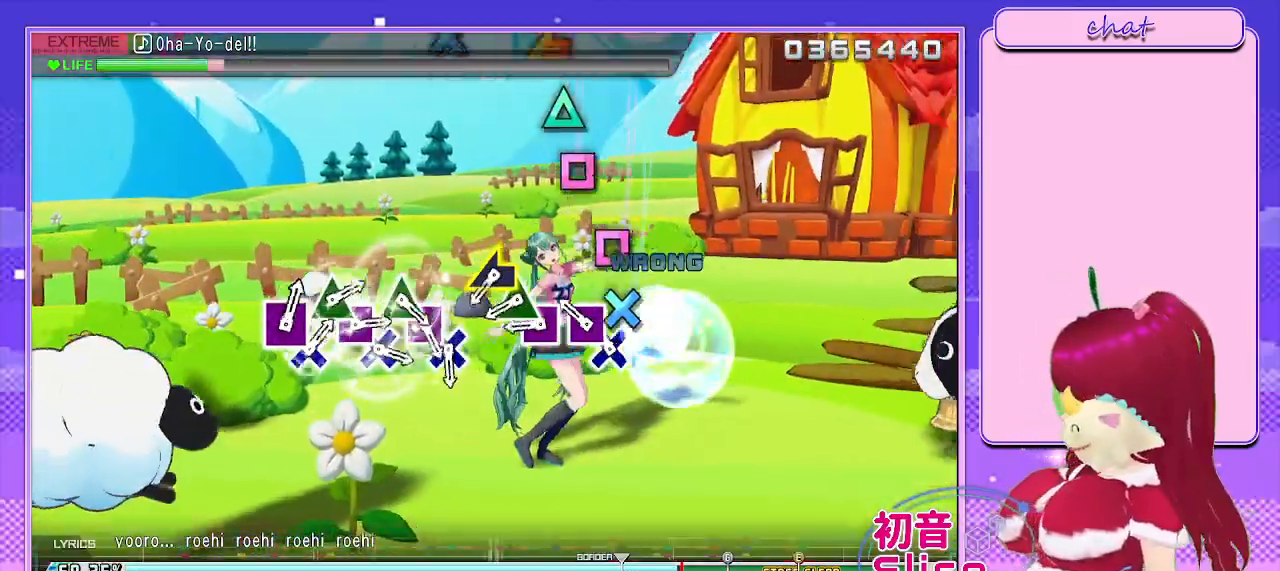
{"buttons": ["TRIANGLE"], "left_stick": "center", "right_stick": "center", "events": [[17, "CROSS", "up"], [150, "CROSS", "down"], [150, "DPAD_LEFT", "up"], [283, "CROSS", "up"], [333, "DPAD_UP", "down"], [433, "DPAD_UP", "up"], [450, "TRIANGLE", "down"]]}
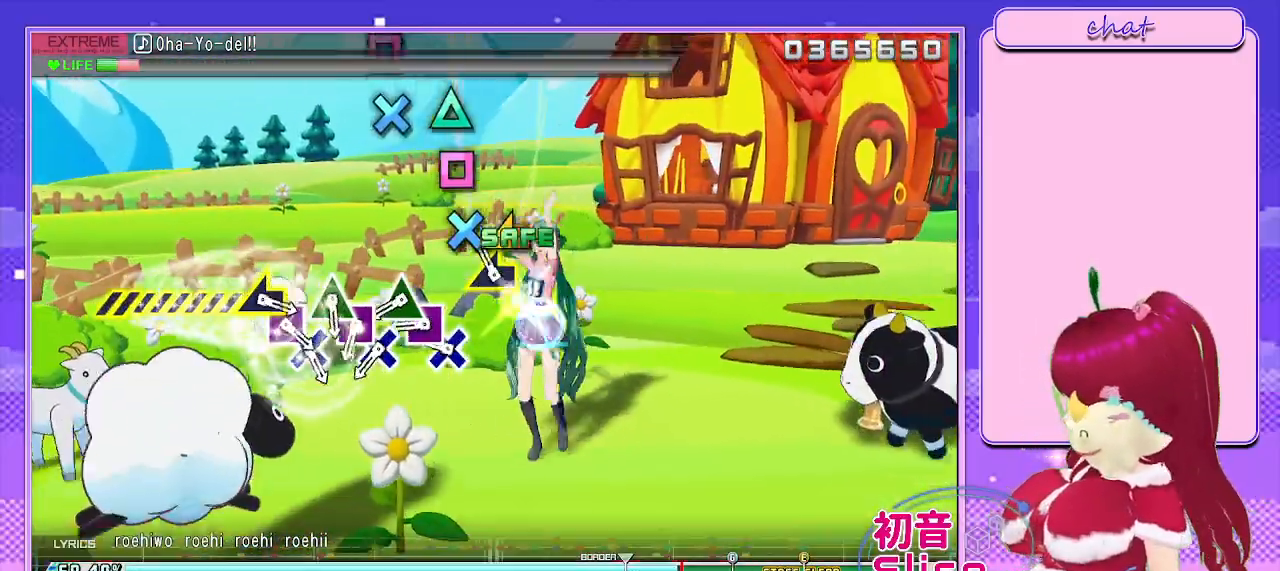
{"buttons": ["CROSS", "DPAD_UP", "DPAD_LEFT"], "left_stick": "center", "right_stick": "center", "events": [[100, "DPAD_UP", "down"], [100, "TRIANGLE", "up"], [200, "DPAD_UP", "up"], [250, "right_stick", "left"], [383, "right_stick", "center"], [433, "CROSS", "down"], [433, "SQUARE", "down"], [500, "DPAD_LEFT", "down"], [500, "DPAD_UP", "down"], [500, "SQUARE", "up"]]}
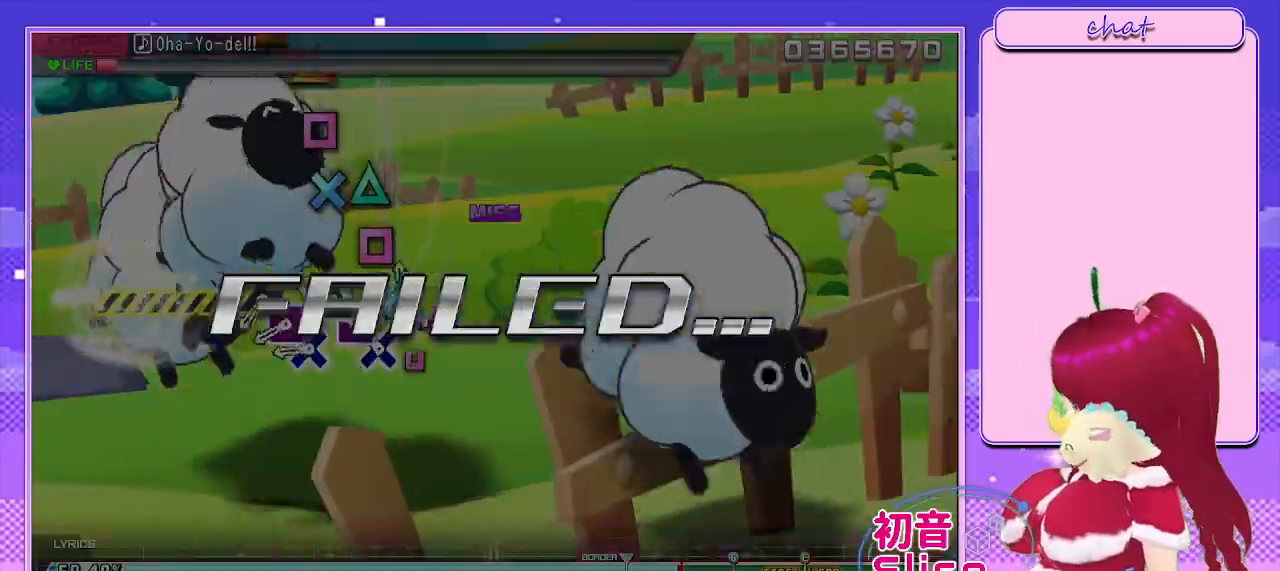
{"buttons": [], "left_stick": "center", "right_stick": "center", "events": [[100, "CROSS", "up"], [150, "DPAD_LEFT", "up"], [150, "DPAD_UP", "up"], [317, "SQUARE", "down"], [333, "SQUARE", "up"]]}